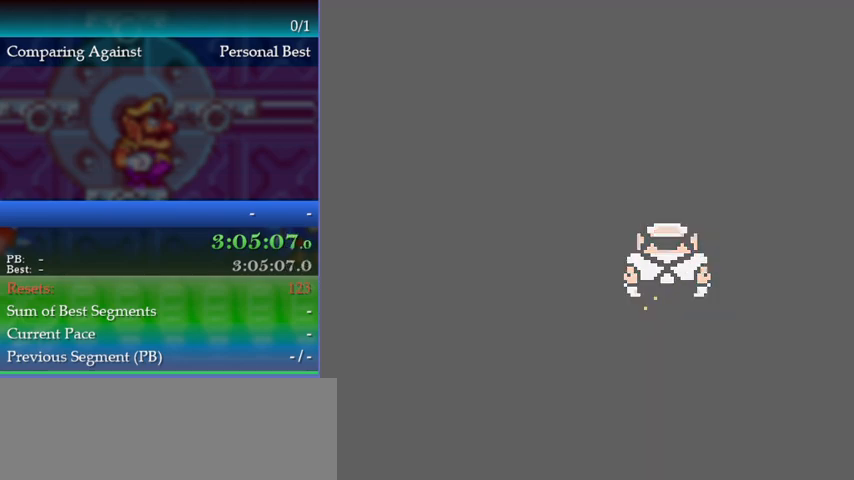
Gameplay with a controller (Nintendo layout); each line is a JSON object with the inputs held at the frame after it. "events" lists button and stick changes between this image and that frame as [ms after this image, input, new state], when the widget could be followed in between. Not read: L3 R3.
{"buttons": ["DPAD_RIGHT"], "events": []}
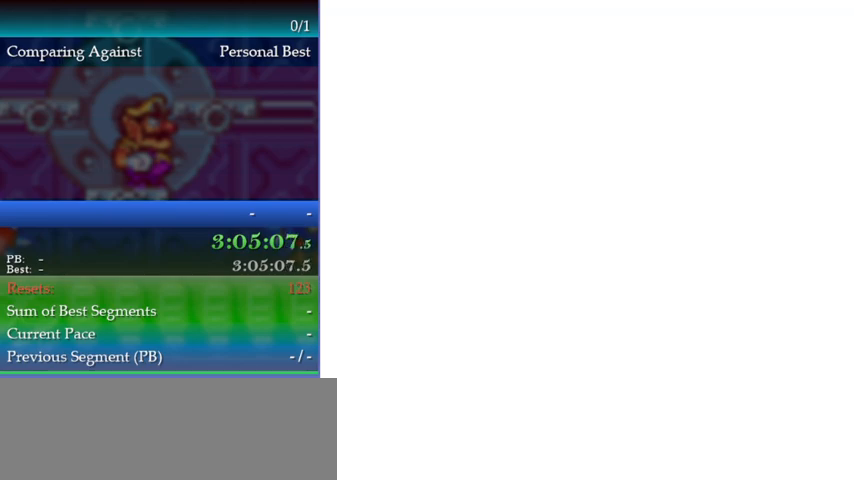
{"buttons": ["DPAD_RIGHT"], "events": []}
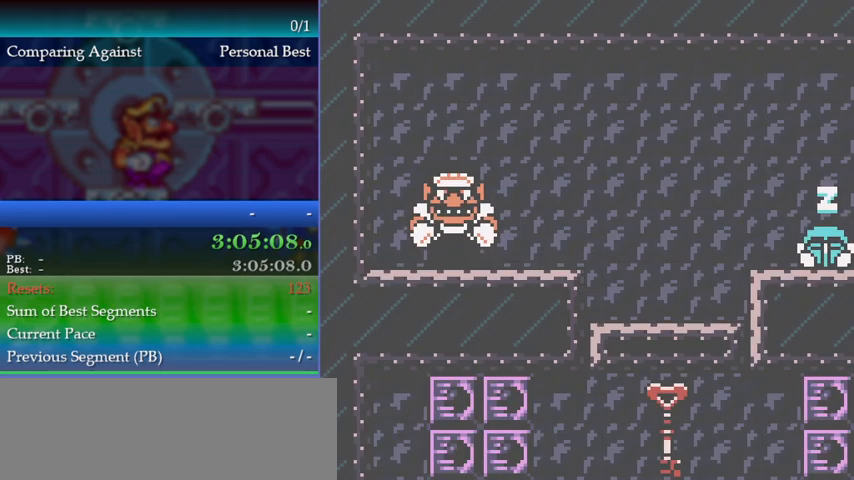
{"buttons": ["DPAD_RIGHT"], "events": []}
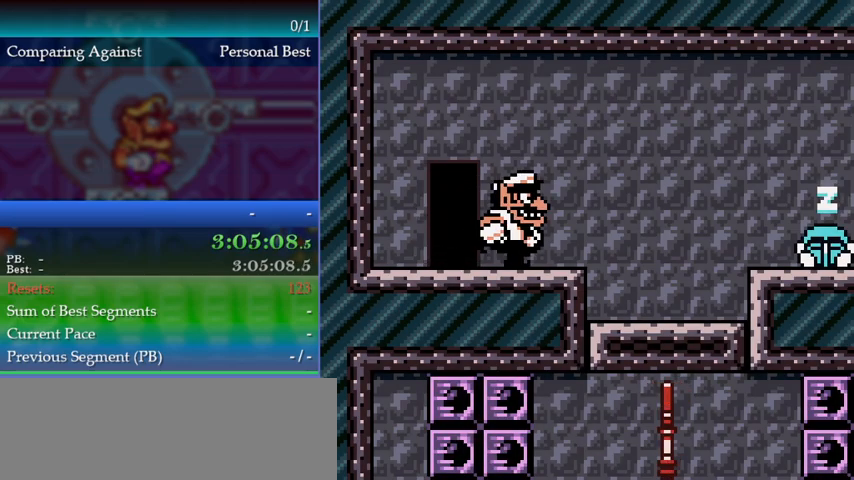
{"buttons": ["DPAD_RIGHT"], "events": []}
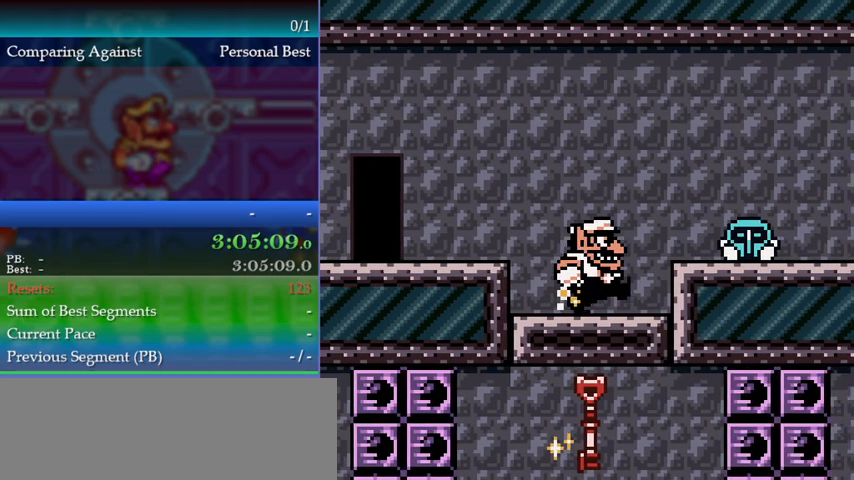
{"buttons": ["DPAD_RIGHT"], "events": [[100, "A", "down"], [467, "A", "up"]]}
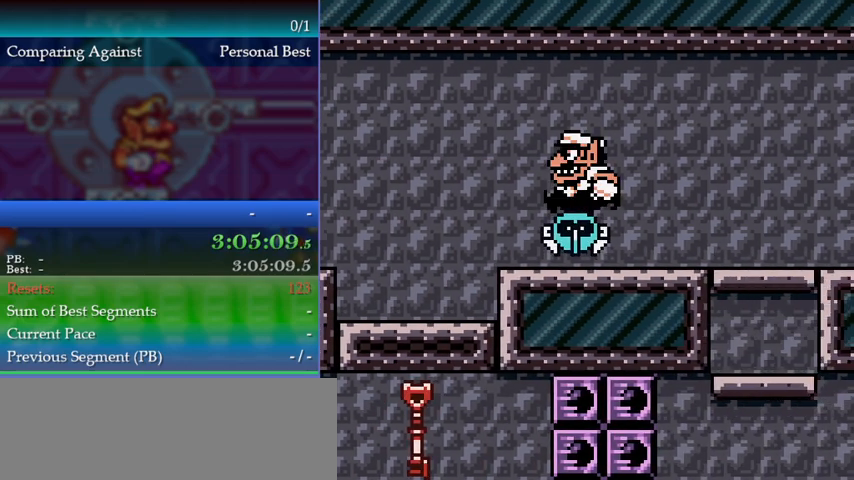
{"buttons": ["DPAD_RIGHT"], "events": [[33, "DPAD_LEFT", "down"], [33, "DPAD_RIGHT", "up"], [133, "DPAD_LEFT", "up"], [200, "DPAD_RIGHT", "down"]]}
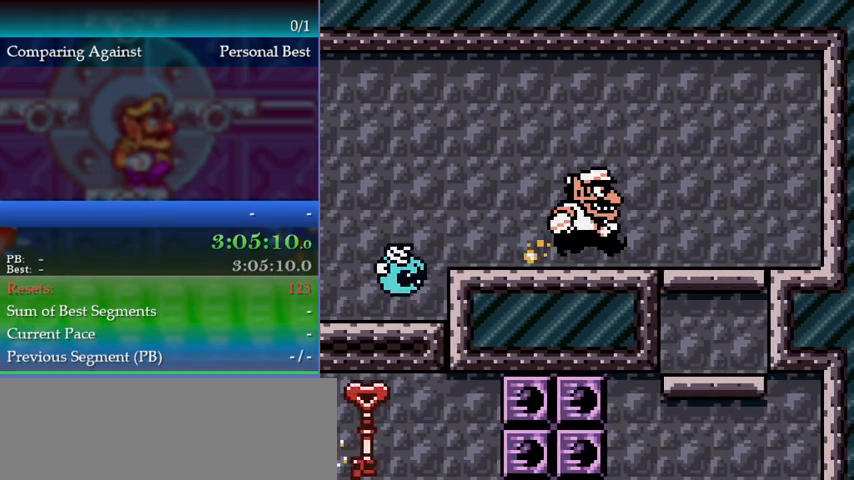
{"buttons": [], "events": [[67, "DPAD_RIGHT", "up"], [100, "DPAD_LEFT", "down"], [500, "DPAD_LEFT", "up"]]}
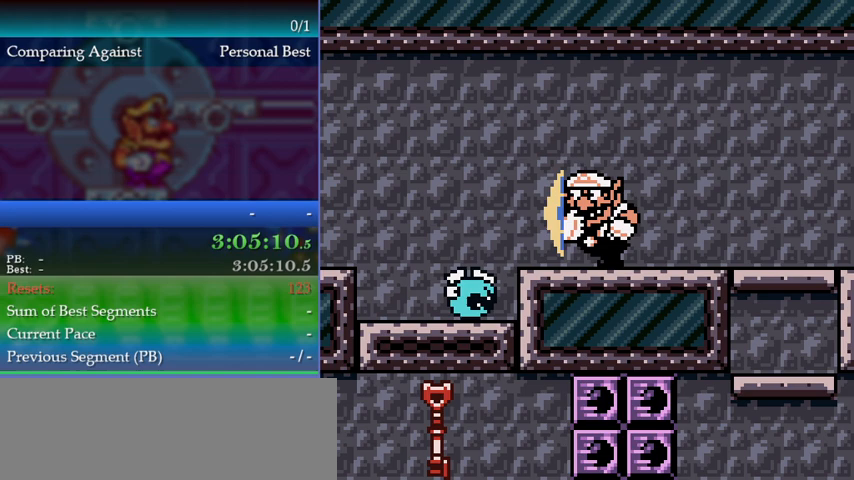
{"buttons": [], "events": [[33, "B", "down"], [100, "B", "up"], [100, "DPAD_DOWN", "down"], [467, "DPAD_DOWN", "up"]]}
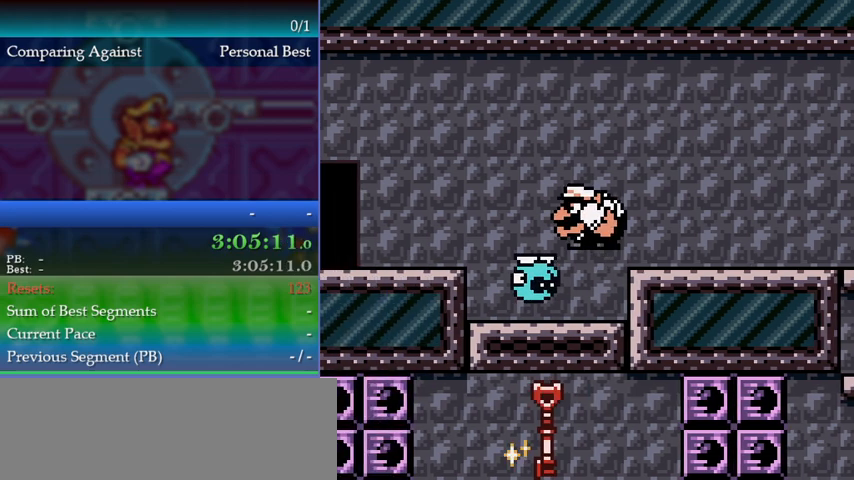
{"buttons": ["DPAD_LEFT"], "events": [[33, "DPAD_DOWN", "down"], [267, "DPAD_DOWN", "up"], [367, "DPAD_LEFT", "down"]]}
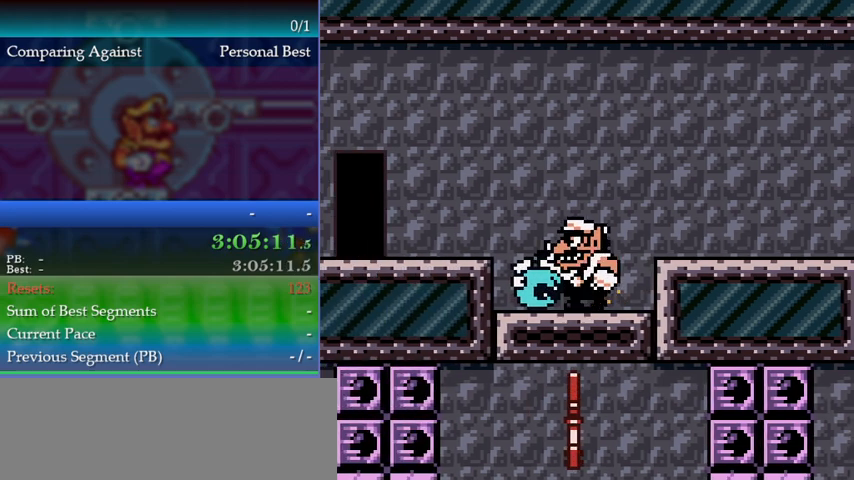
{"buttons": ["A", "DPAD_RIGHT"], "events": [[200, "DPAD_LEFT", "up"], [300, "DPAD_RIGHT", "down"], [400, "A", "down"]]}
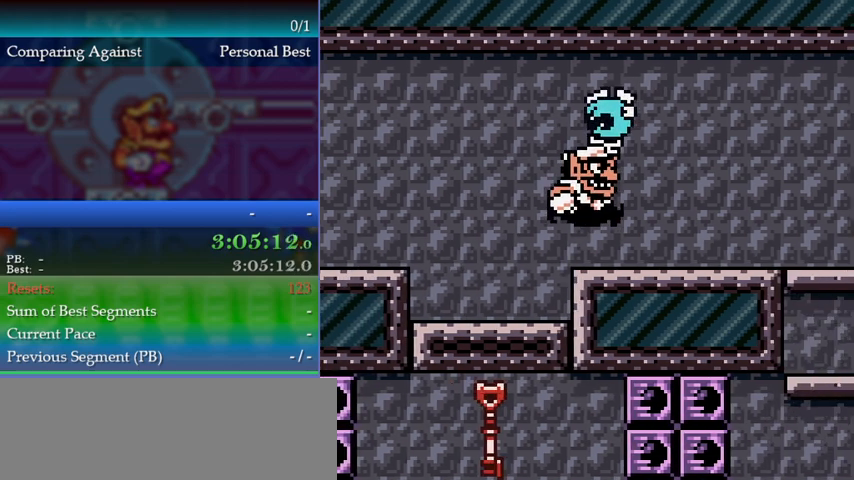
{"buttons": ["DPAD_RIGHT"], "events": [[200, "A", "up"]]}
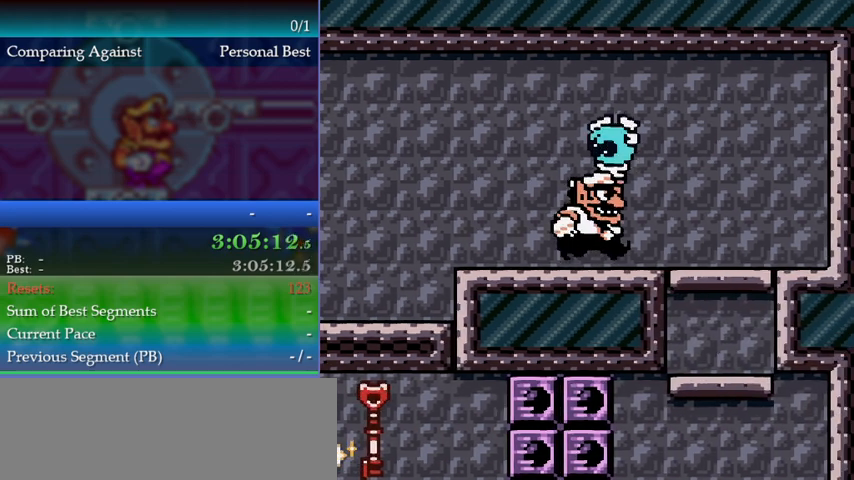
{"buttons": ["DPAD_LEFT"], "events": [[100, "DPAD_RIGHT", "up"], [200, "DPAD_LEFT", "down"], [267, "B", "down"], [267, "DPAD_LEFT", "up"], [333, "B", "up"], [467, "DPAD_LEFT", "down"]]}
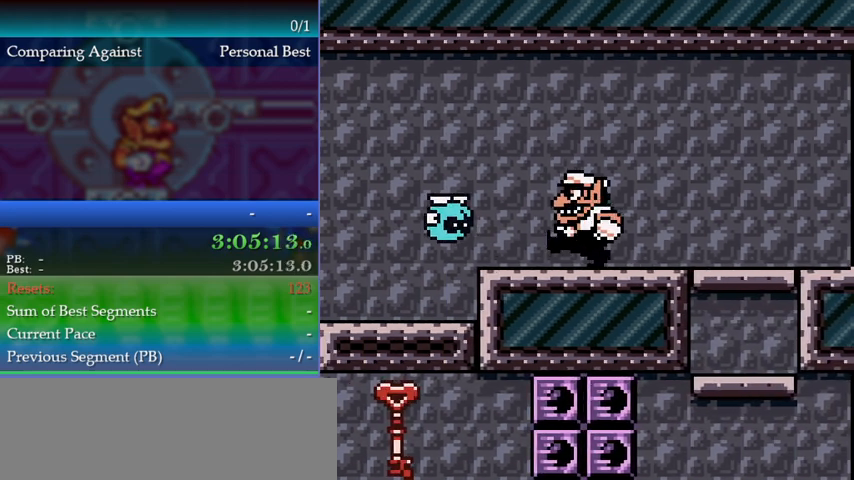
{"buttons": ["DPAD_LEFT"], "events": []}
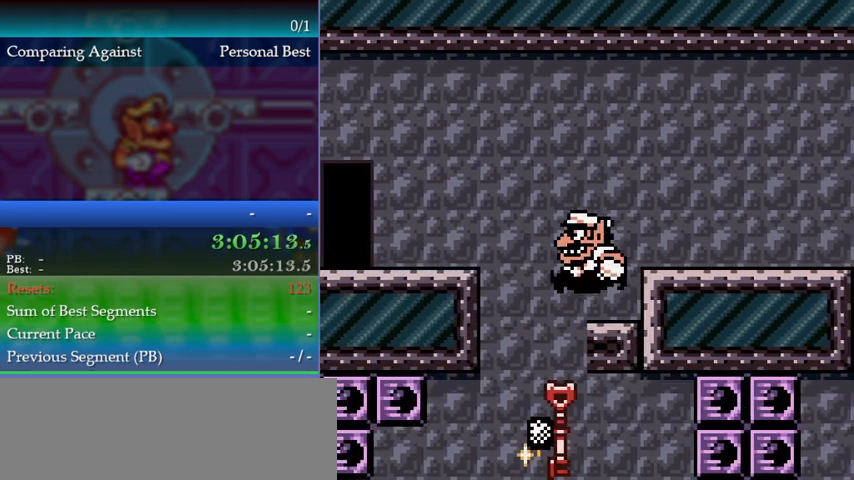
{"buttons": [], "events": [[500, "DPAD_LEFT", "up"]]}
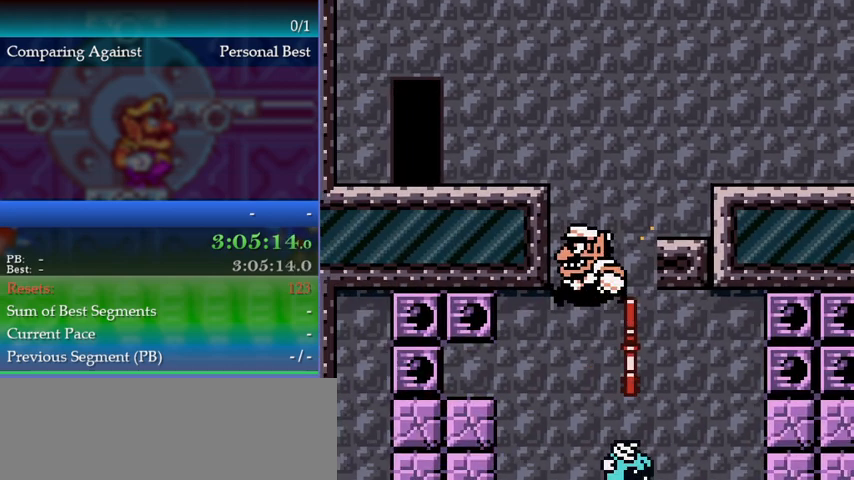
{"buttons": [], "events": []}
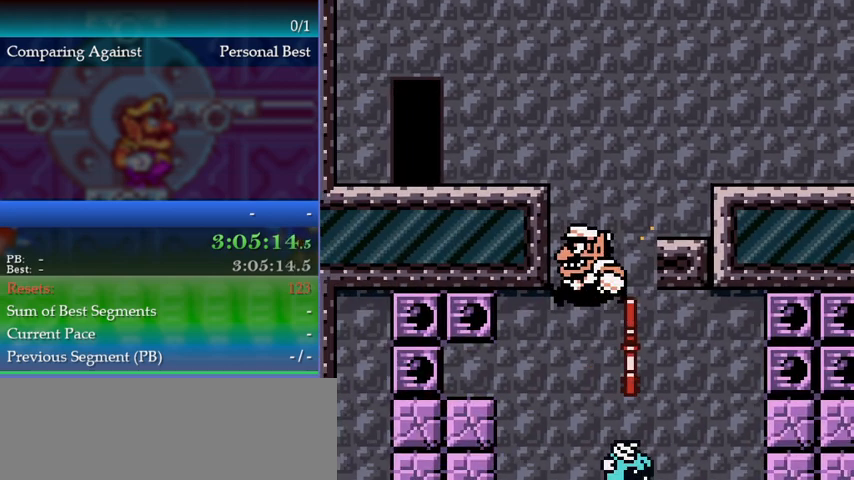
{"buttons": ["DPAD_LEFT"], "events": [[233, "DPAD_LEFT", "down"]]}
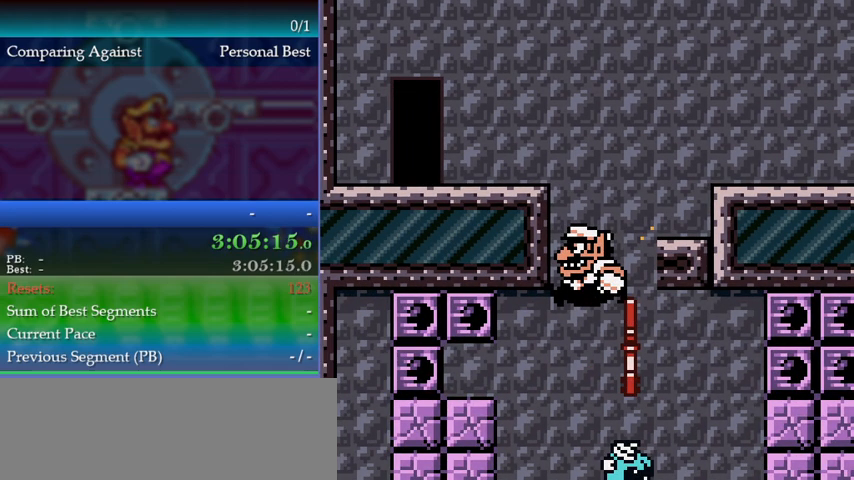
{"buttons": ["DPAD_LEFT"], "events": []}
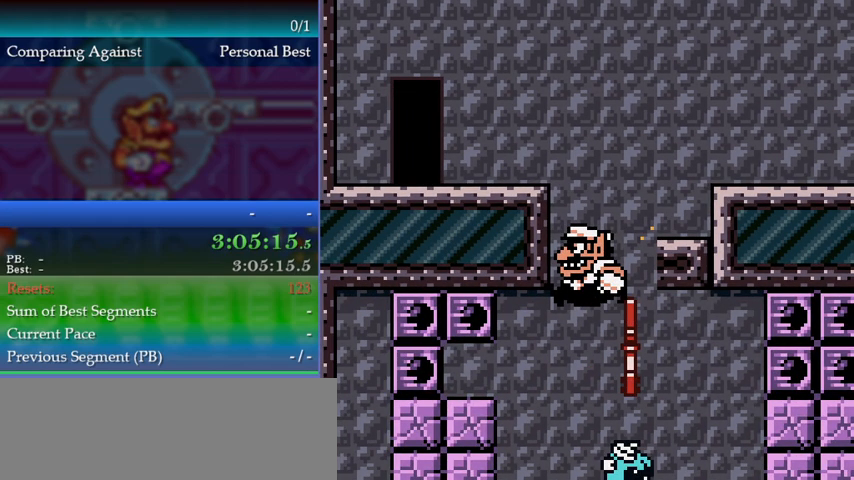
{"buttons": ["DPAD_RIGHT"], "events": [[333, "DPAD_LEFT", "up"], [400, "DPAD_RIGHT", "down"]]}
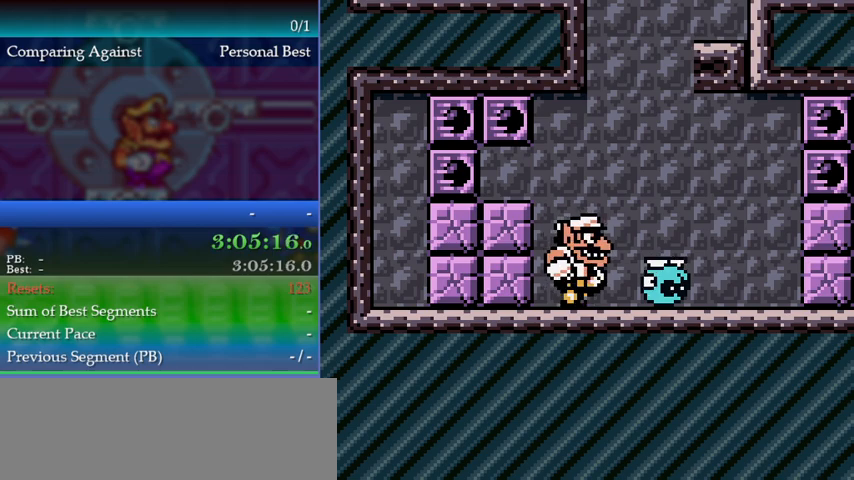
{"buttons": ["DPAD_RIGHT"], "events": []}
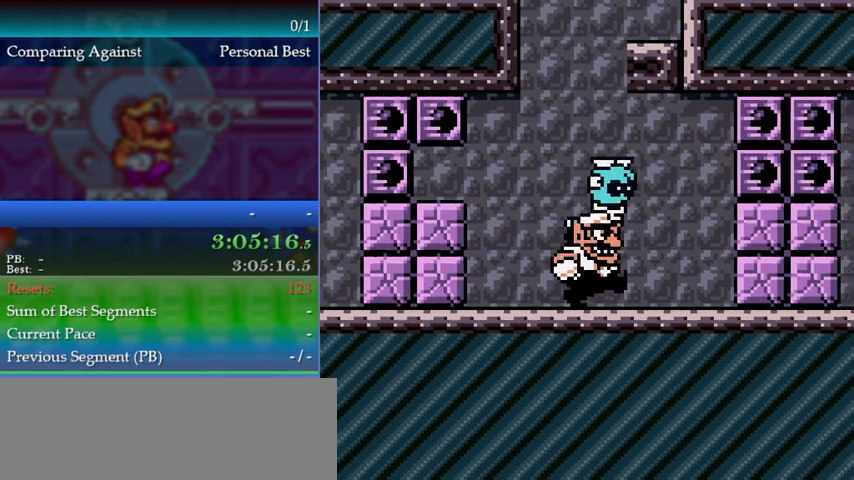
{"buttons": ["DPAD_LEFT"], "events": [[267, "DPAD_RIGHT", "up"], [467, "DPAD_LEFT", "down"]]}
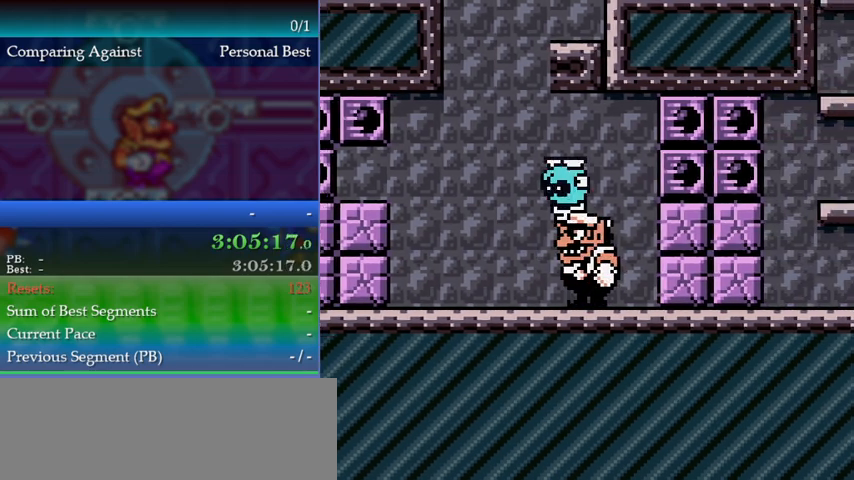
{"buttons": ["DPAD_UP"], "events": [[33, "DPAD_LEFT", "up"], [300, "DPAD_UP", "down"], [400, "B", "down"], [500, "B", "up"]]}
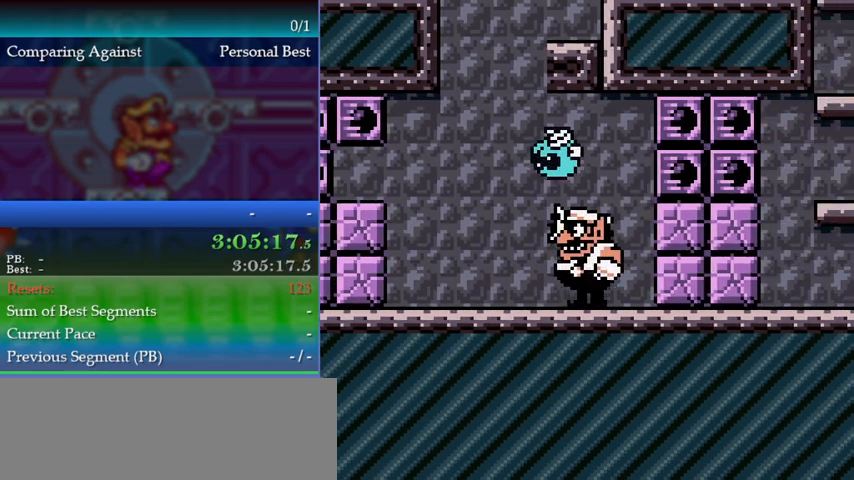
{"buttons": ["A"], "events": [[33, "DPAD_UP", "up"], [100, "A", "down"]]}
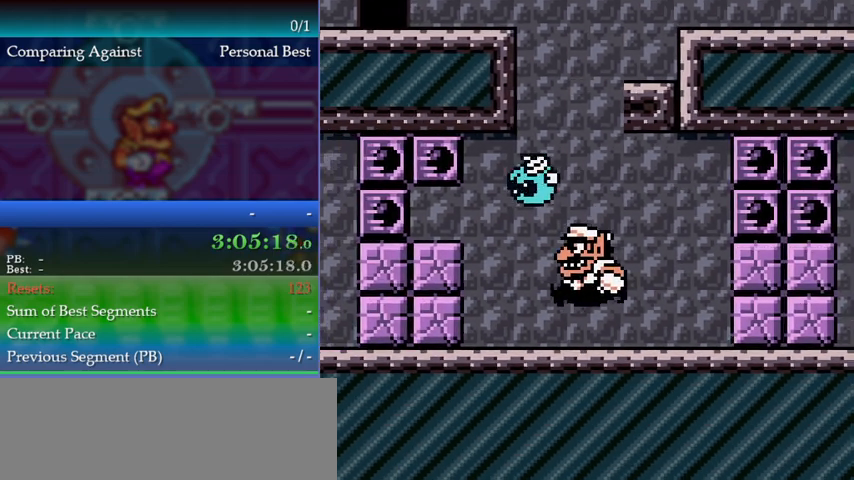
{"buttons": [], "events": [[233, "A", "up"]]}
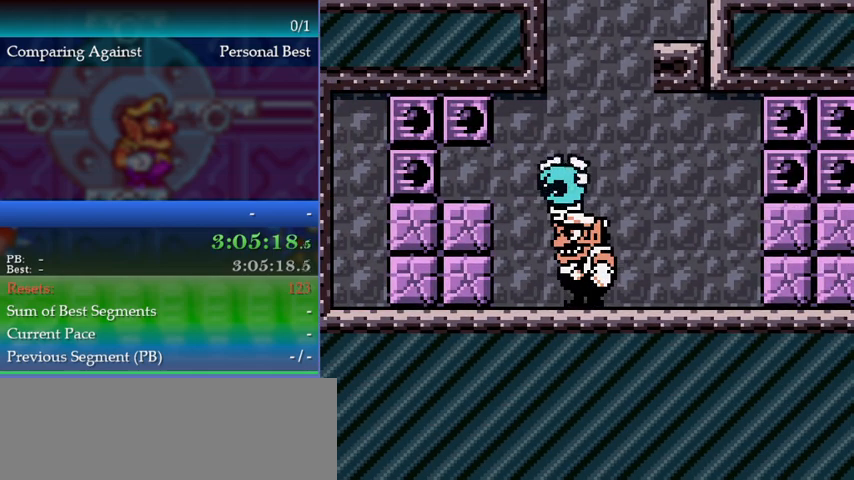
{"buttons": ["DPAD_UP"], "events": [[233, "DPAD_RIGHT", "down"], [300, "DPAD_RIGHT", "up"], [400, "B", "down"], [433, "DPAD_UP", "down"], [467, "B", "up"]]}
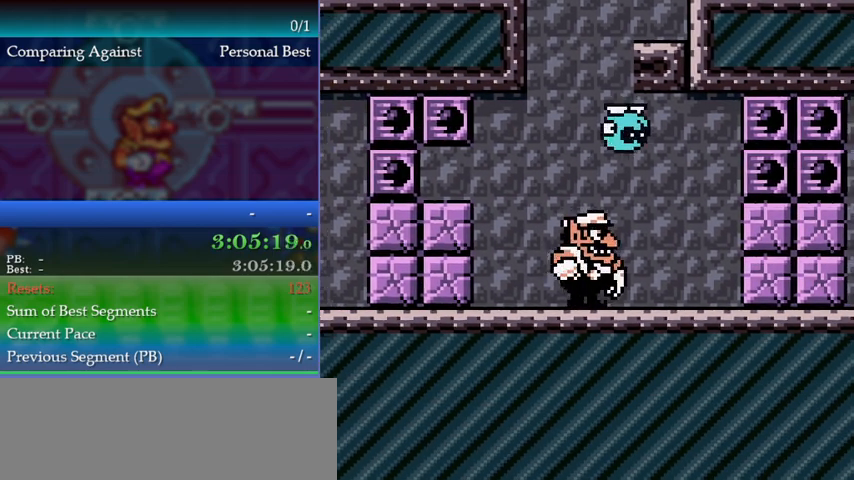
{"buttons": ["DPAD_RIGHT"], "events": [[133, "DPAD_UP", "up"], [267, "DPAD_RIGHT", "down"]]}
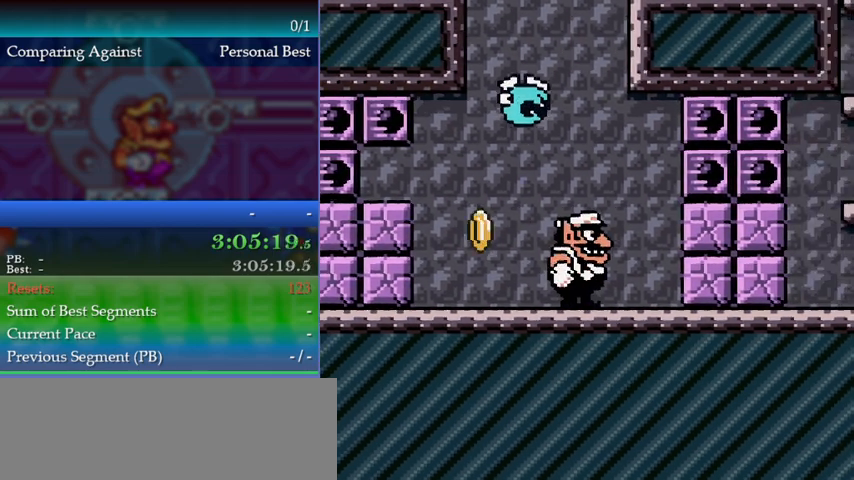
{"buttons": ["DPAD_LEFT"], "events": [[33, "DPAD_RIGHT", "up"], [100, "DPAD_LEFT", "down"]]}
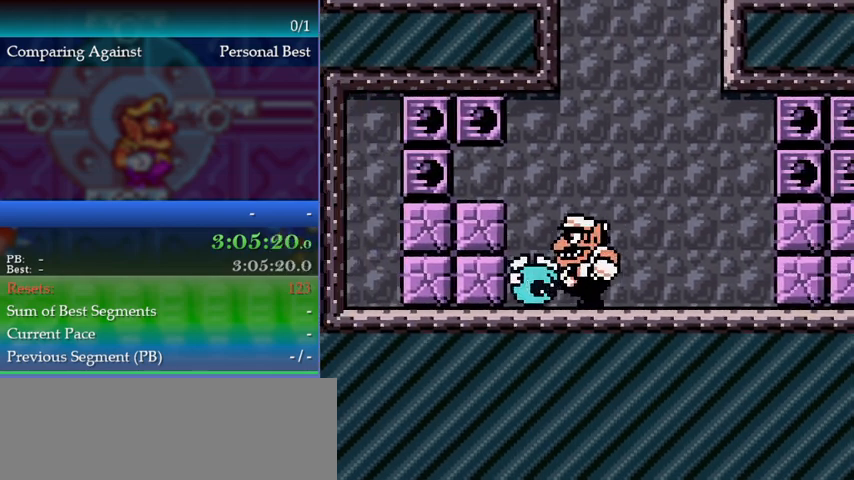
{"buttons": ["DPAD_RIGHT"], "events": [[167, "DPAD_LEFT", "up"], [267, "DPAD_RIGHT", "down"]]}
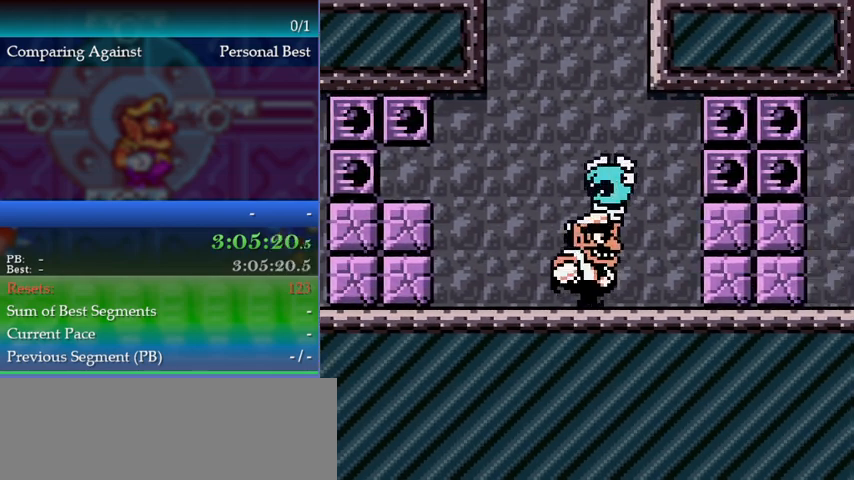
{"buttons": [], "events": [[200, "DPAD_RIGHT", "up"]]}
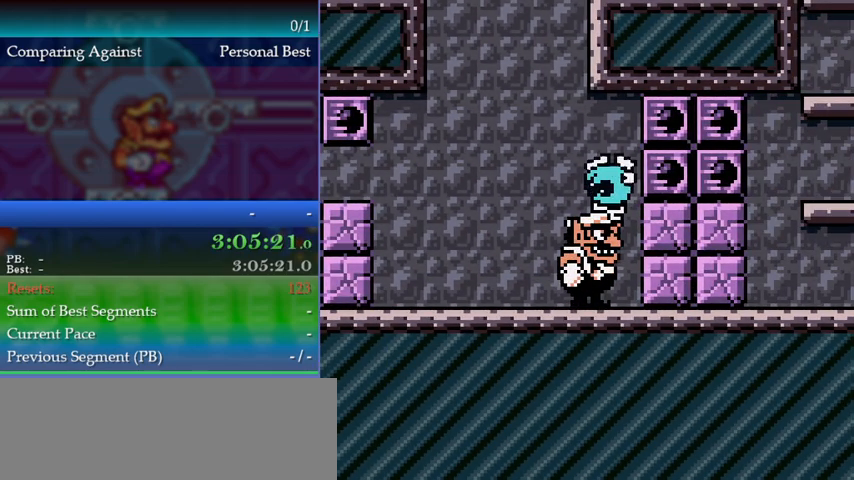
{"buttons": [], "events": [[233, "DPAD_LEFT", "down"], [300, "DPAD_LEFT", "up"]]}